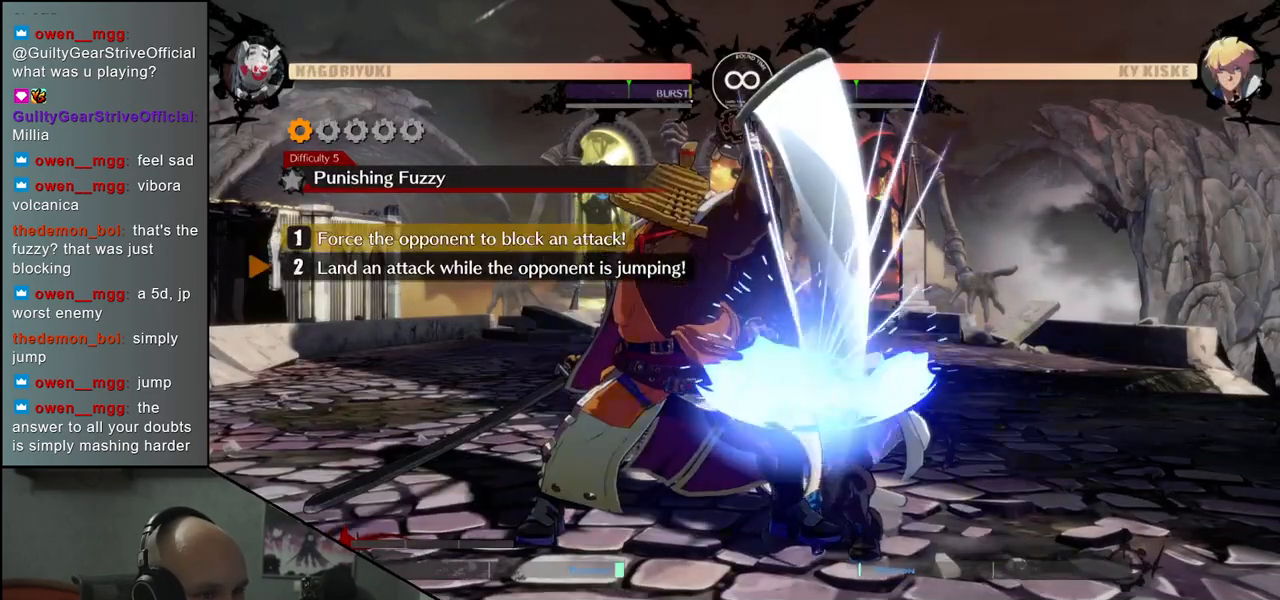
Gameplay with a controller (arcade stick); each line is a JSON object with the inputs held at the frame after it. "events" lists button and stick changes between this image and that frame as [ms after this image, input, new state], when the widget could be followed in between. Not read: L3 R3 SELECT START.
{"buttons": [], "left_stick": "down", "events": [[167, "left_stick", "down"], [317, "L1", "down"], [433, "L1", "up"]]}
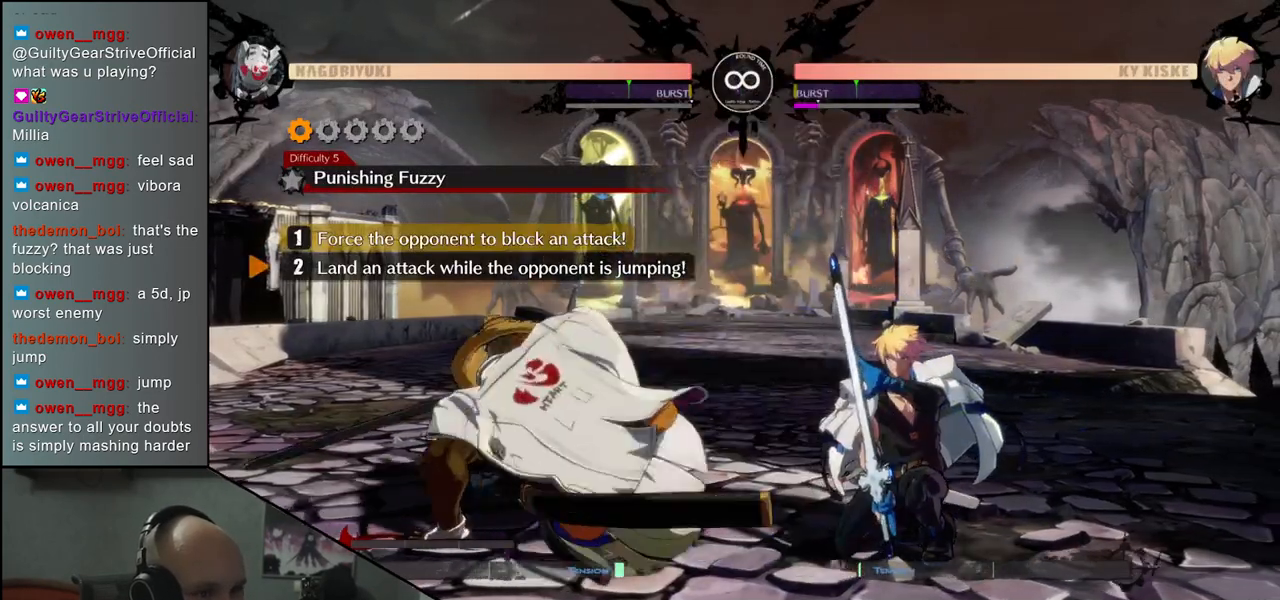
{"buttons": [], "left_stick": "center", "events": [[250, "left_stick", "center"]]}
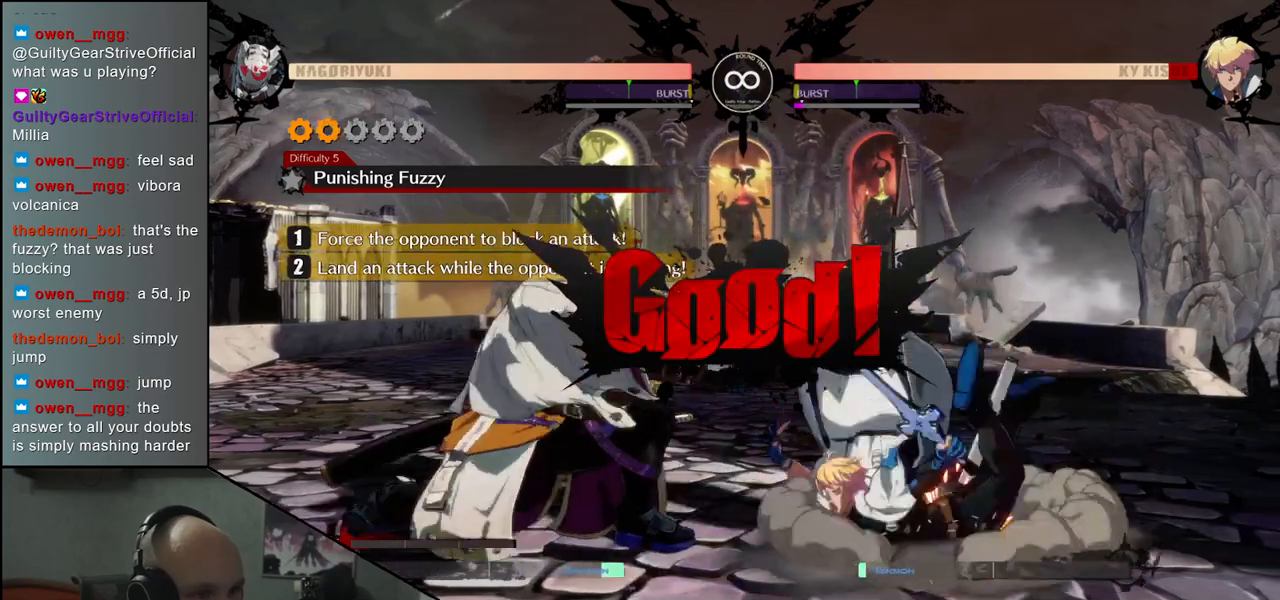
{"buttons": [], "left_stick": "center", "events": []}
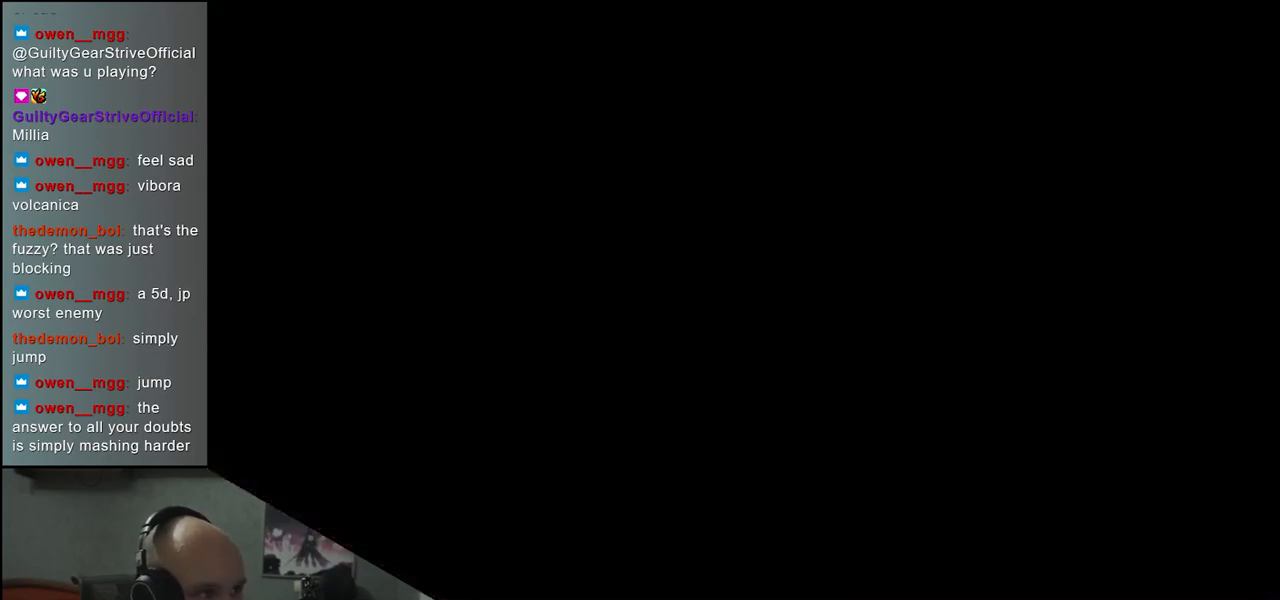
{"buttons": [], "left_stick": "center", "events": []}
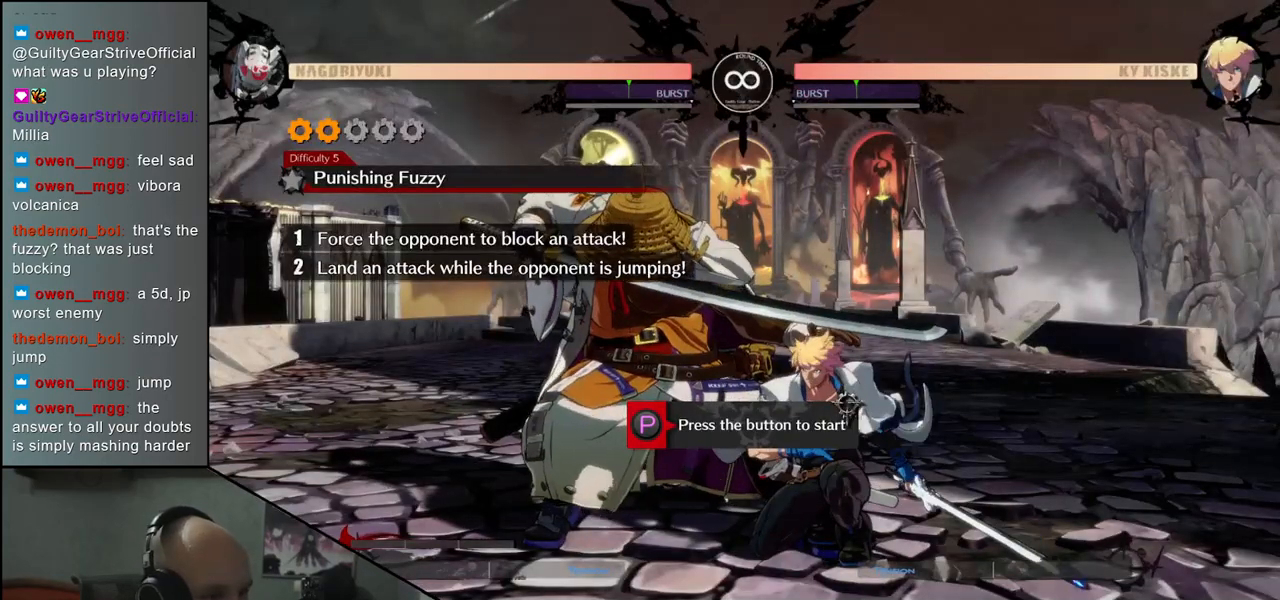
{"buttons": [], "left_stick": "center", "events": [[50, "R1", "down"], [150, "R1", "up"]]}
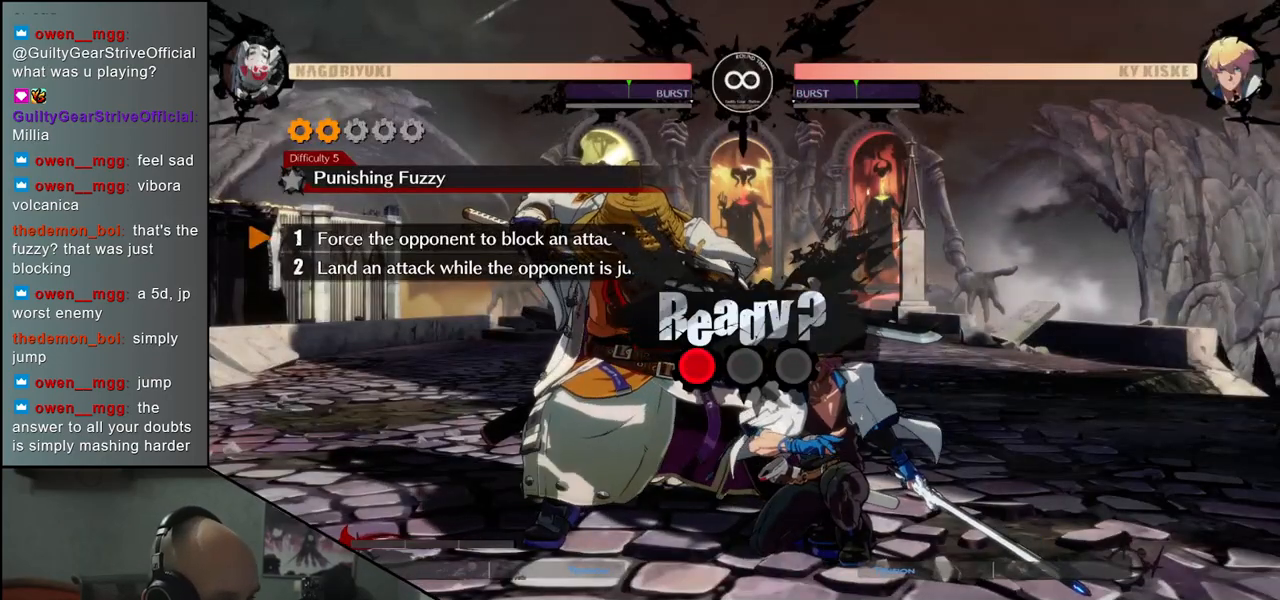
{"buttons": [], "left_stick": "center", "events": []}
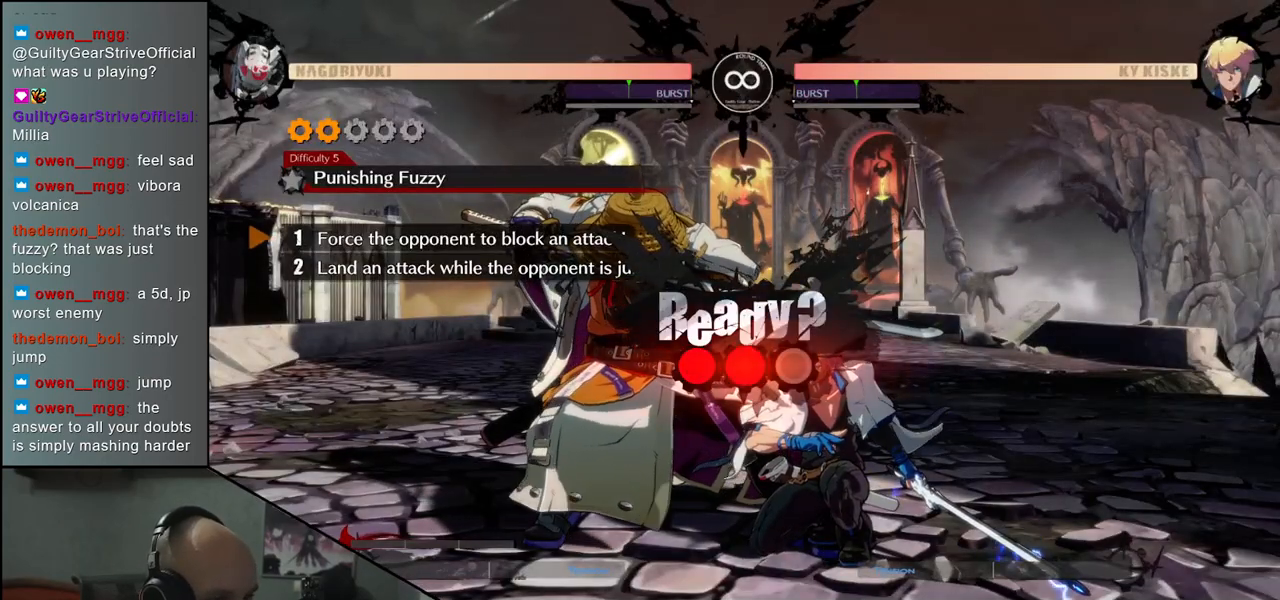
{"buttons": [], "left_stick": "center", "events": []}
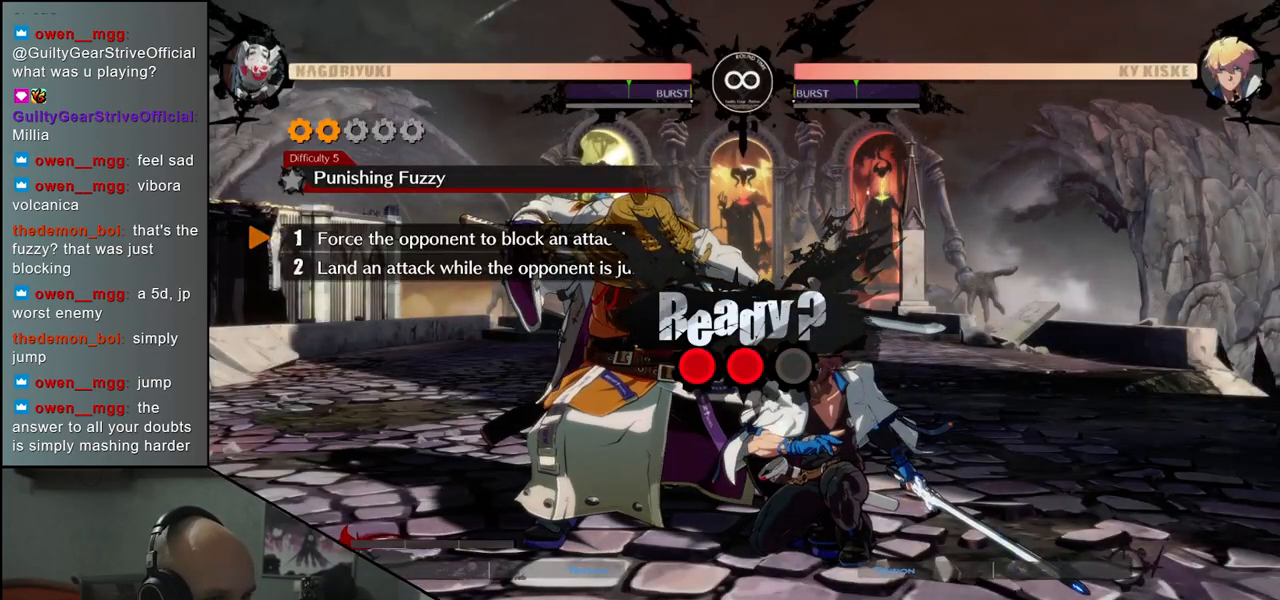
{"buttons": [], "left_stick": "center", "events": []}
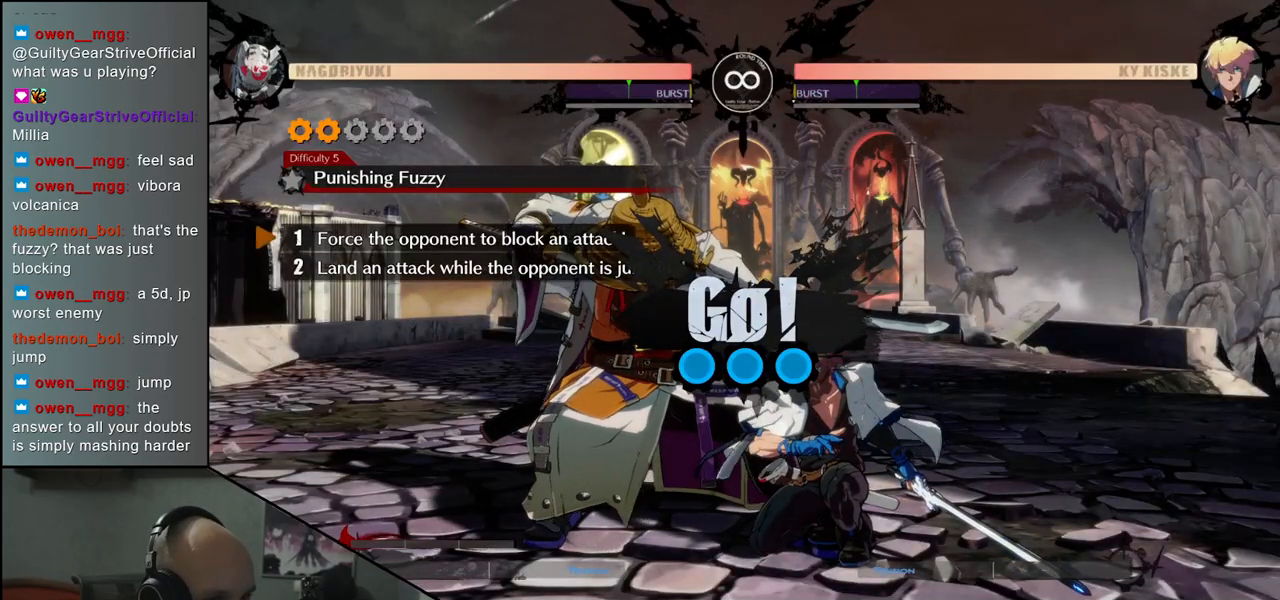
{"buttons": [], "left_stick": "center", "events": [[200, "TRIANGLE", "down"], [283, "TRIANGLE", "up"]]}
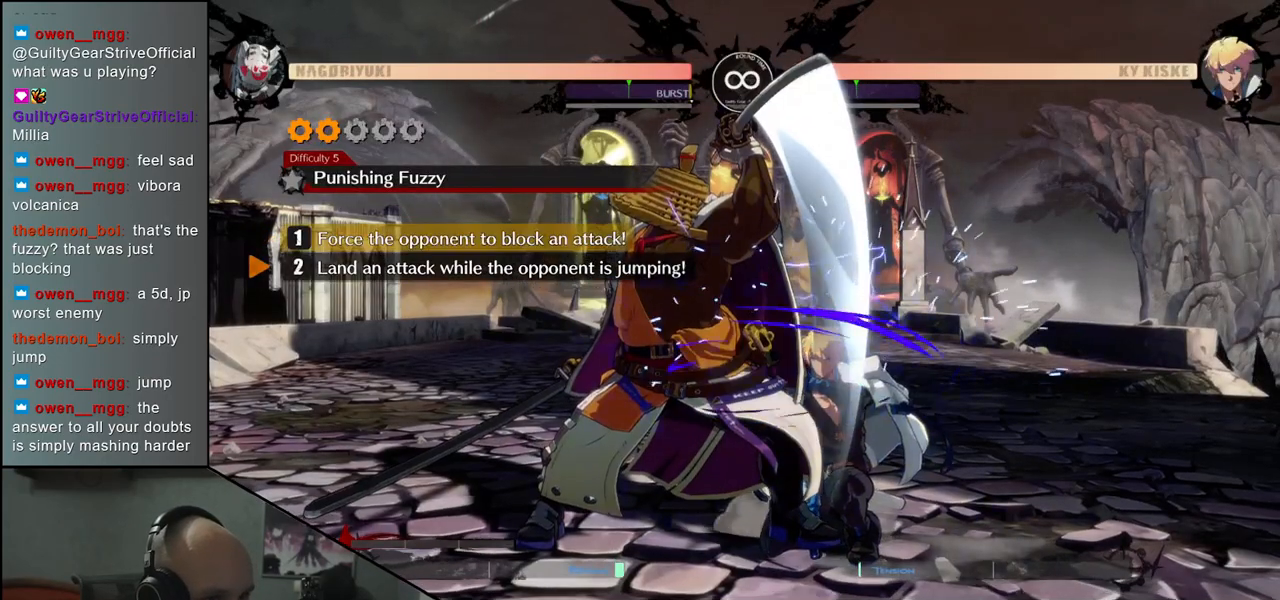
{"buttons": [], "left_stick": "down", "events": [[33, "left_stick", "down"], [183, "L1", "down"], [300, "L1", "up"]]}
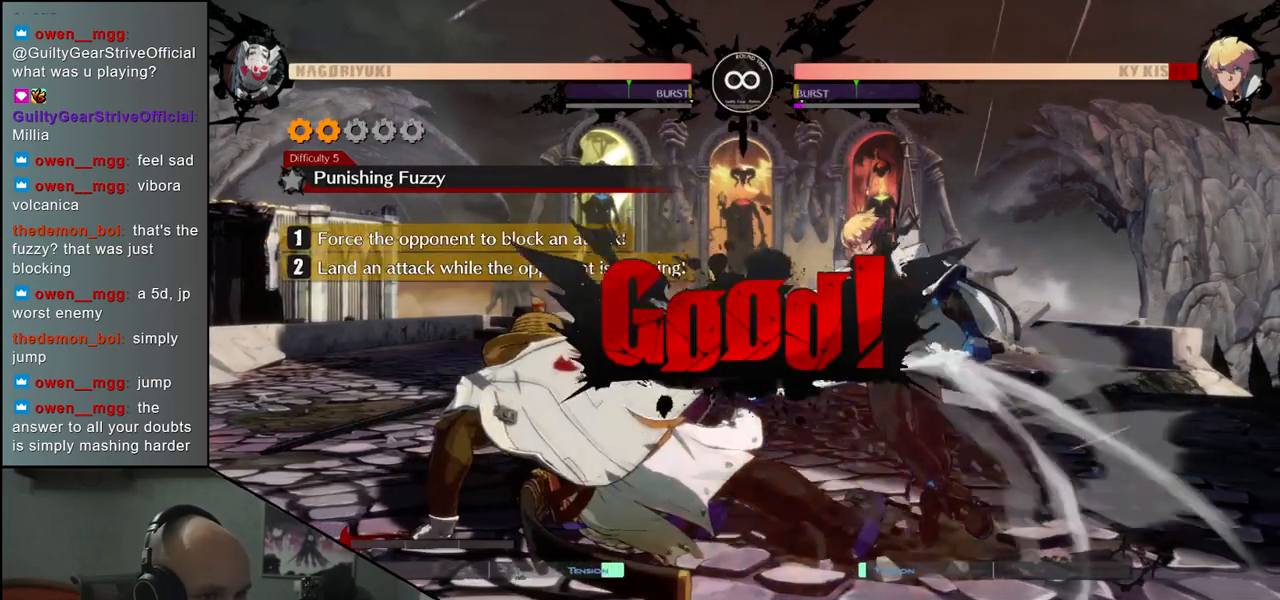
{"buttons": [], "left_stick": "center", "events": [[83, "left_stick", "center"]]}
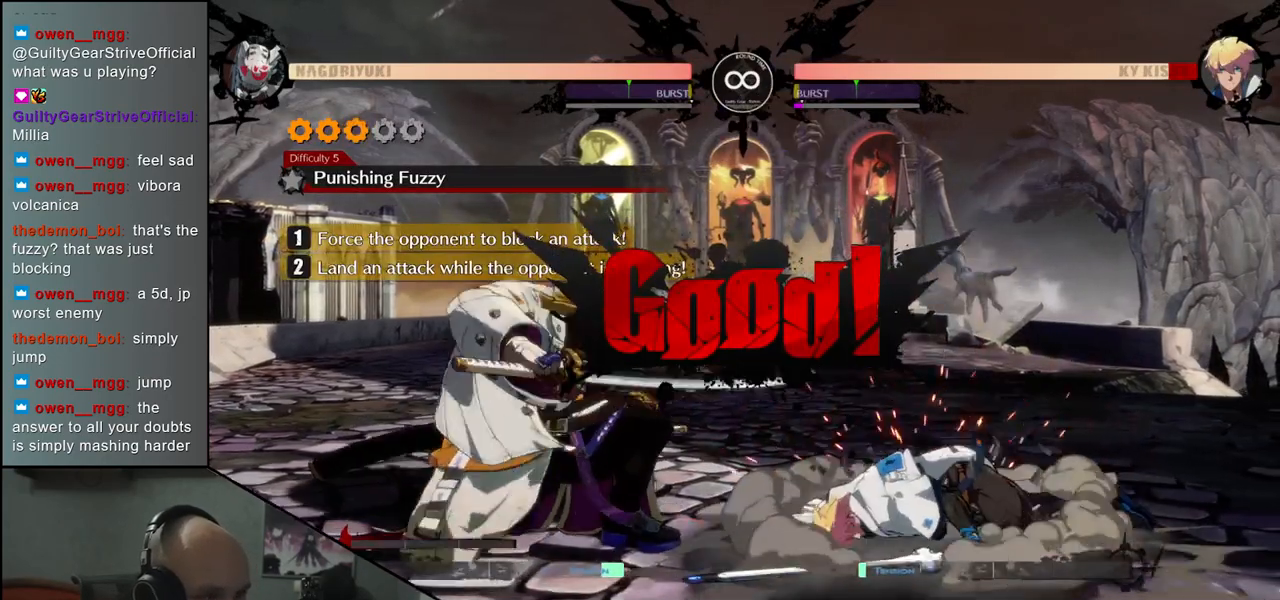
{"buttons": [], "left_stick": "center", "events": []}
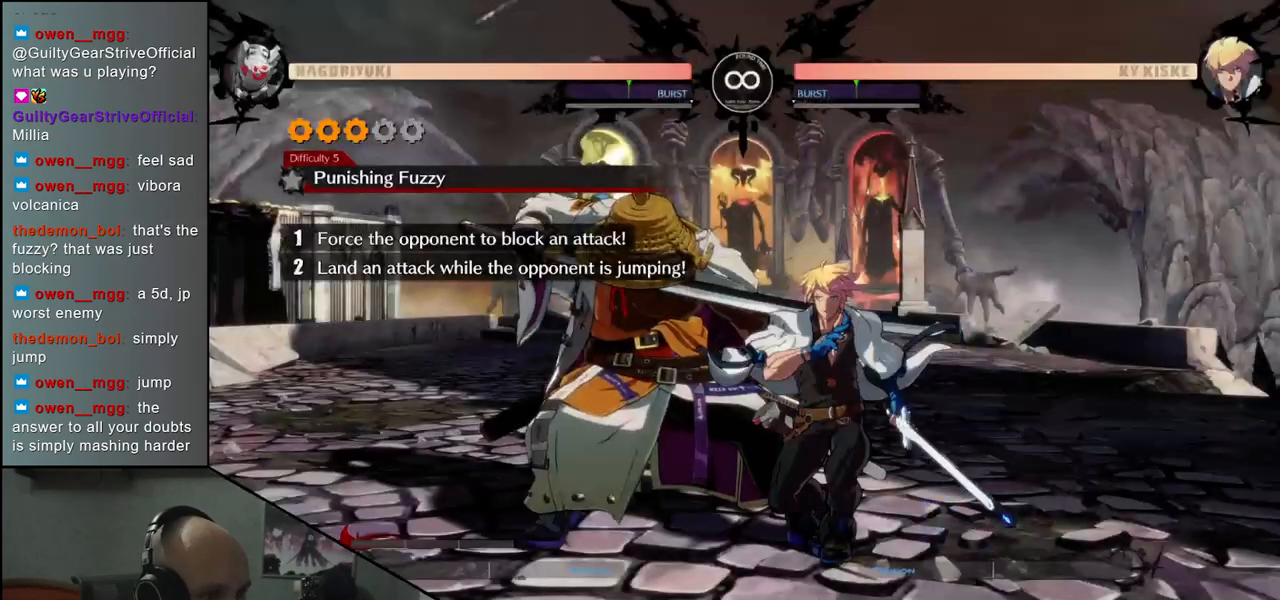
{"buttons": [], "left_stick": "center", "events": [[200, "R1", "down"], [300, "R1", "up"]]}
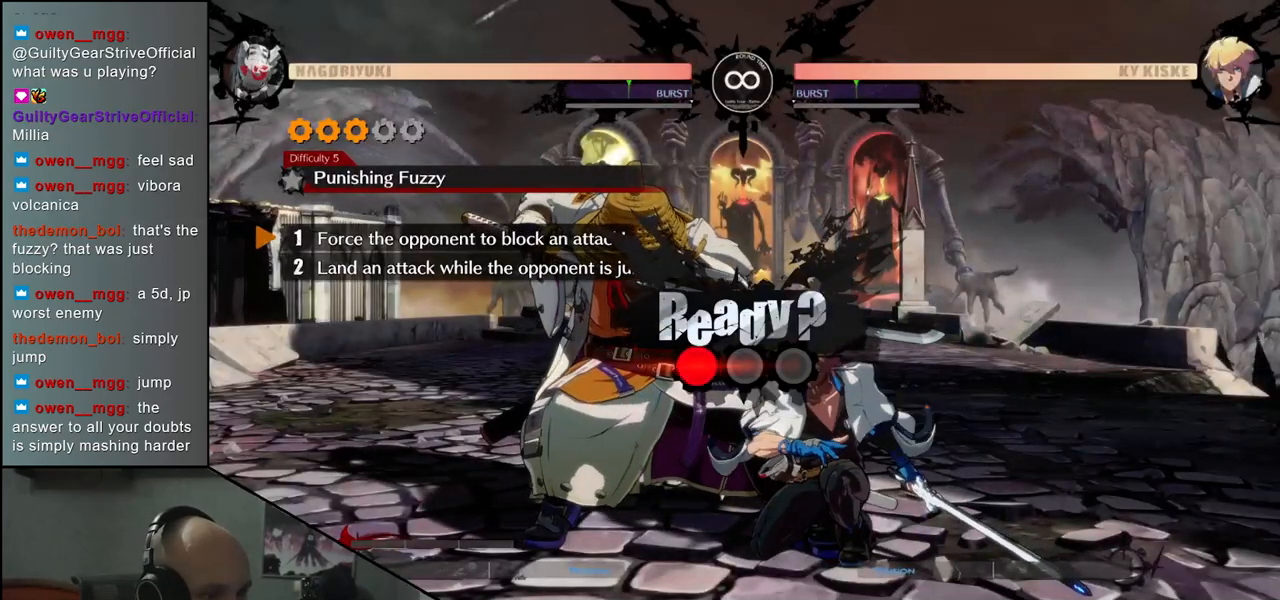
{"buttons": [], "left_stick": "center", "events": []}
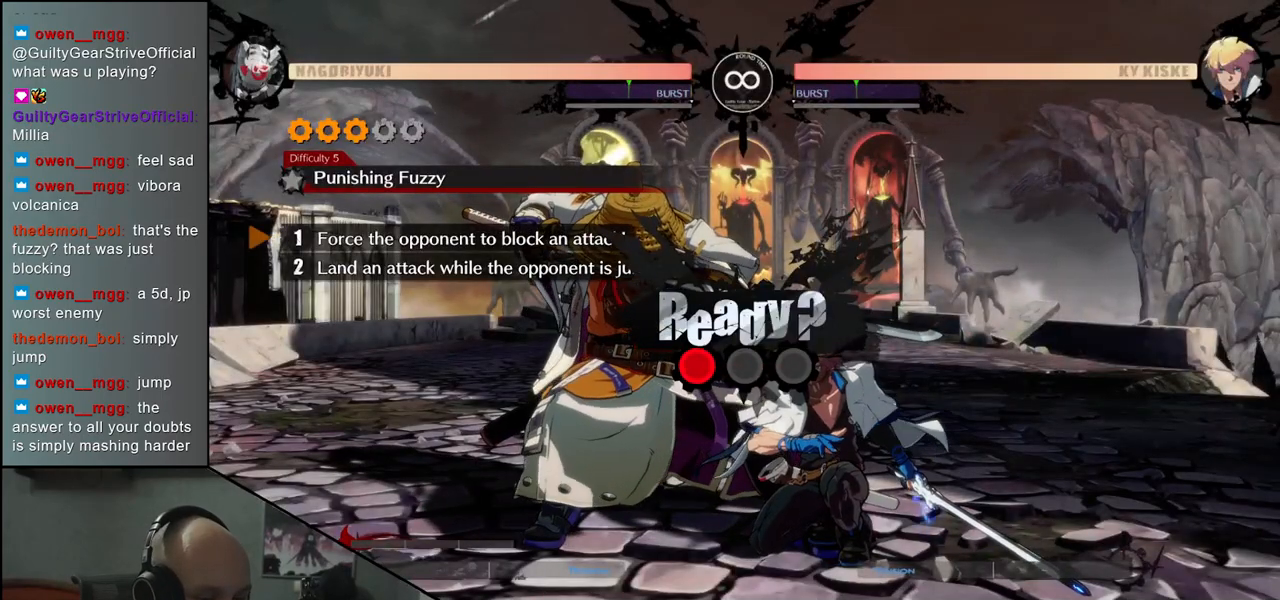
{"buttons": [], "left_stick": "center", "events": []}
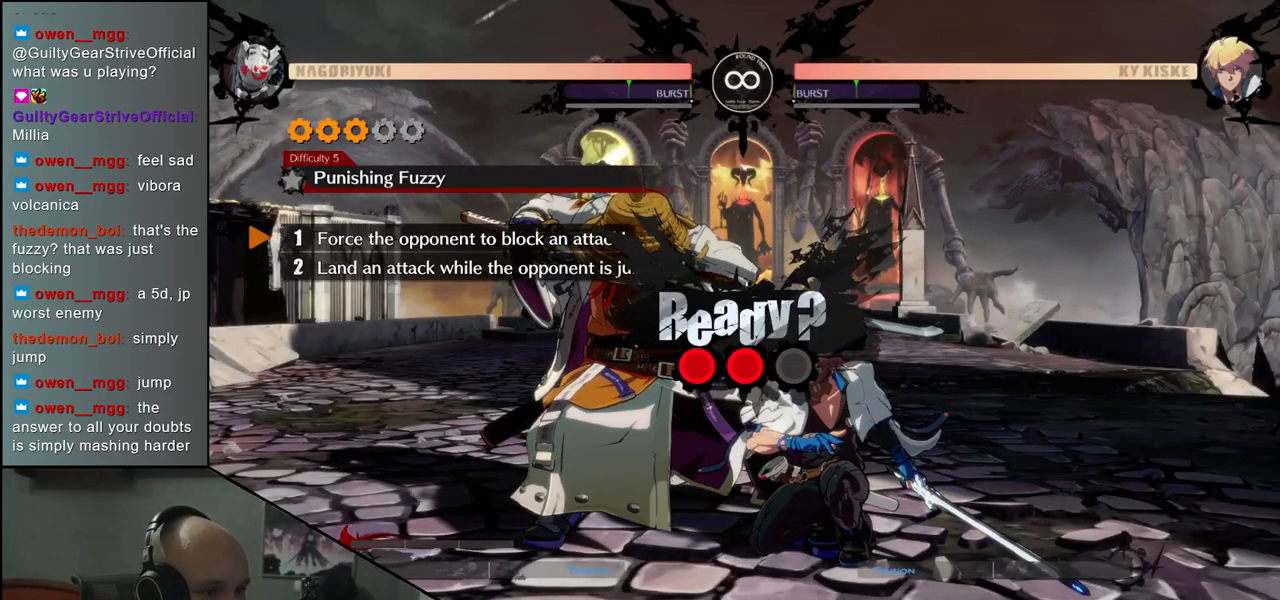
{"buttons": [], "left_stick": "center", "events": []}
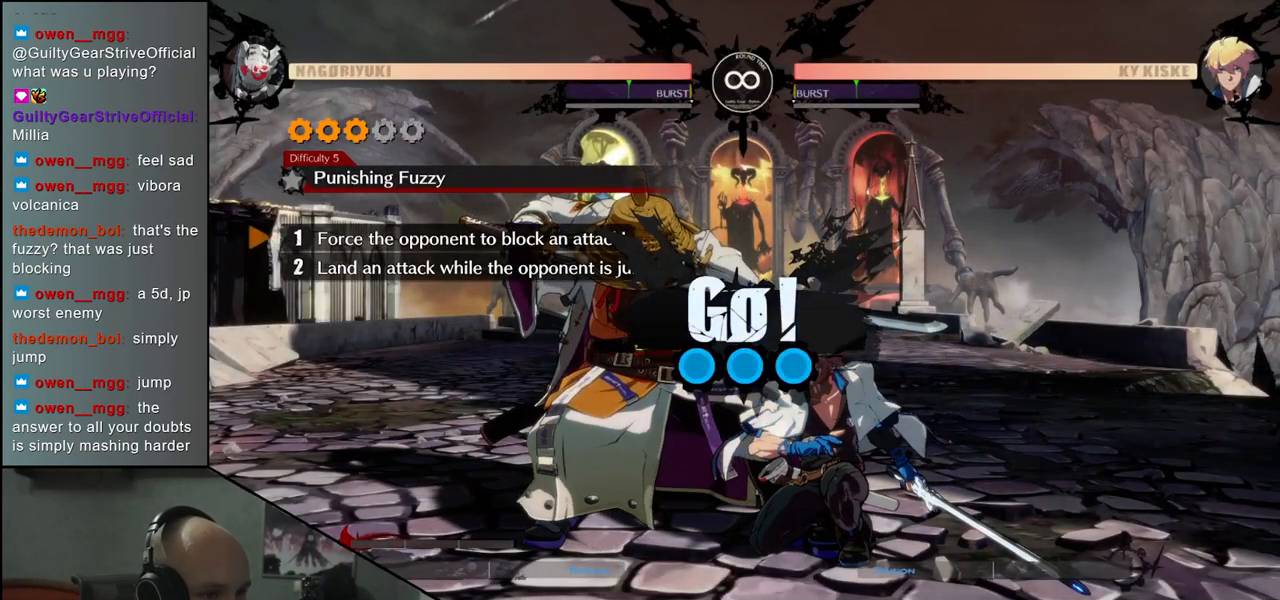
{"buttons": [], "left_stick": "center", "events": [[350, "TRIANGLE", "down"], [450, "TRIANGLE", "up"]]}
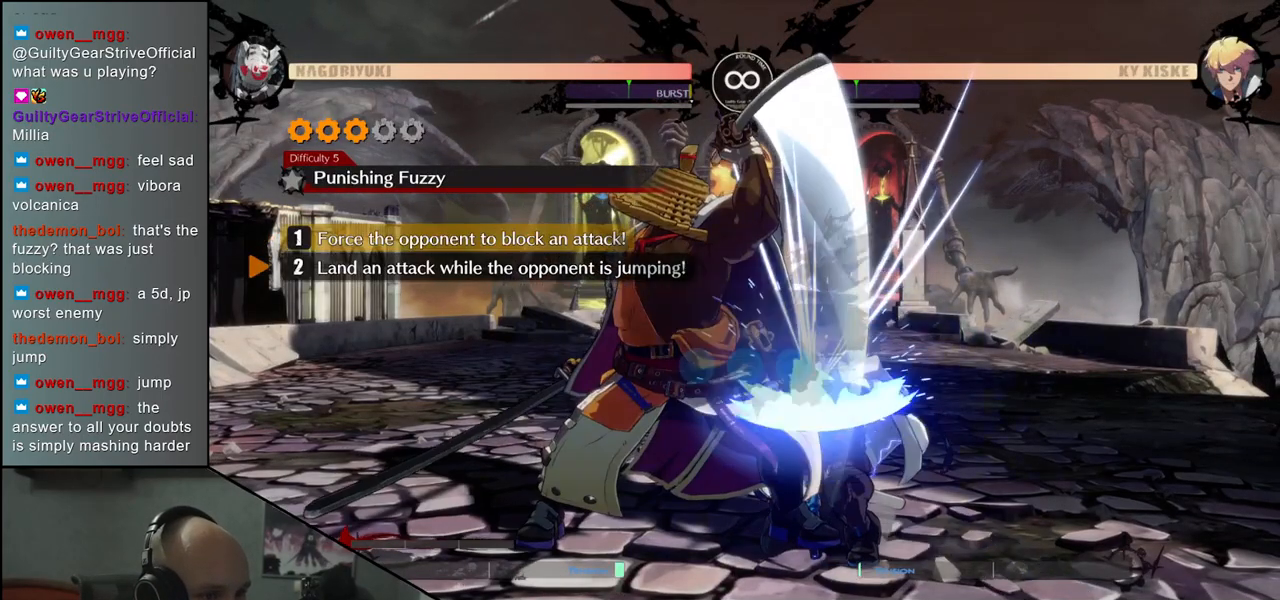
{"buttons": [], "left_stick": "down", "events": [[200, "left_stick", "down"], [367, "L1", "down"], [467, "L1", "up"]]}
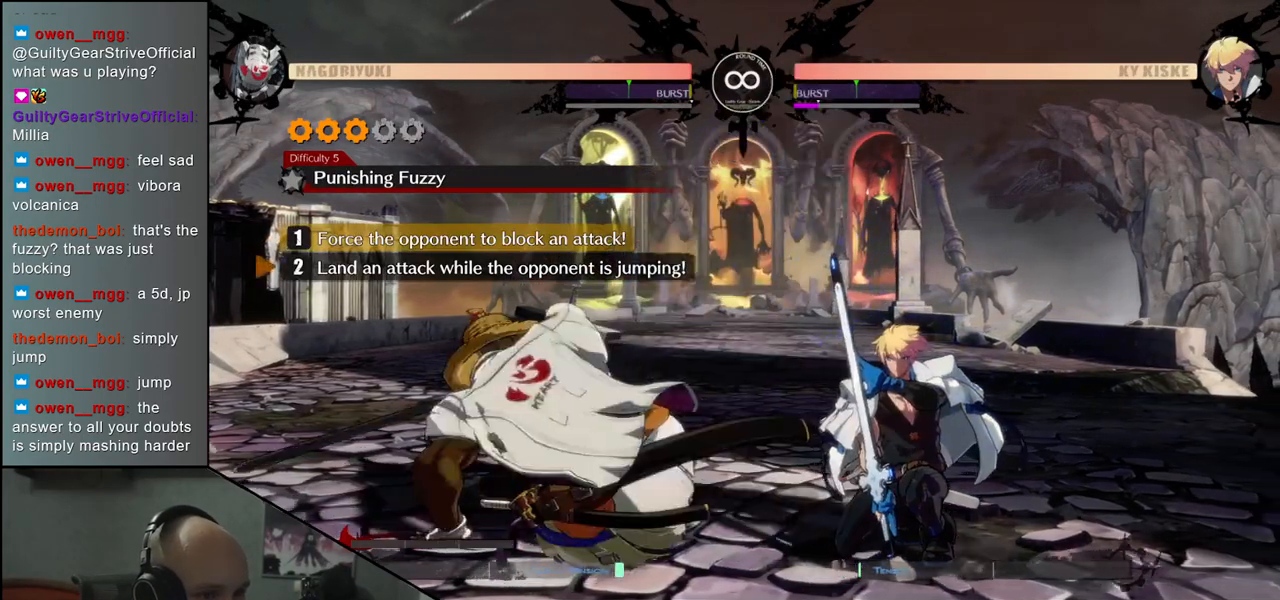
{"buttons": [], "left_stick": "center", "events": [[267, "left_stick", "center"]]}
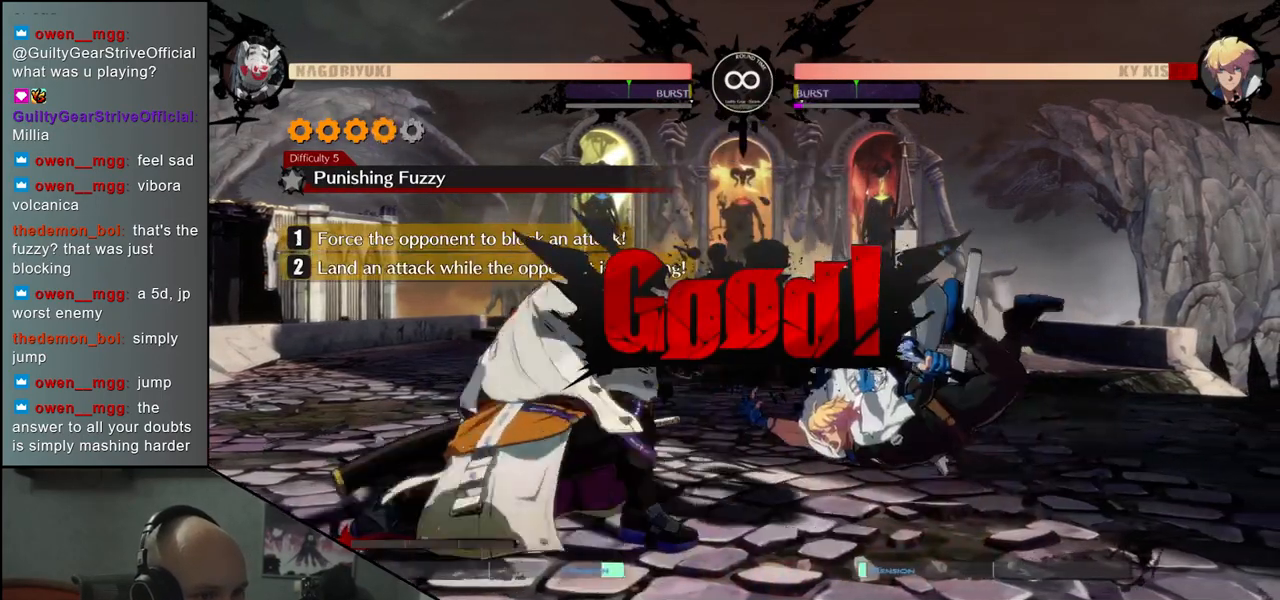
{"buttons": [], "left_stick": "center", "events": []}
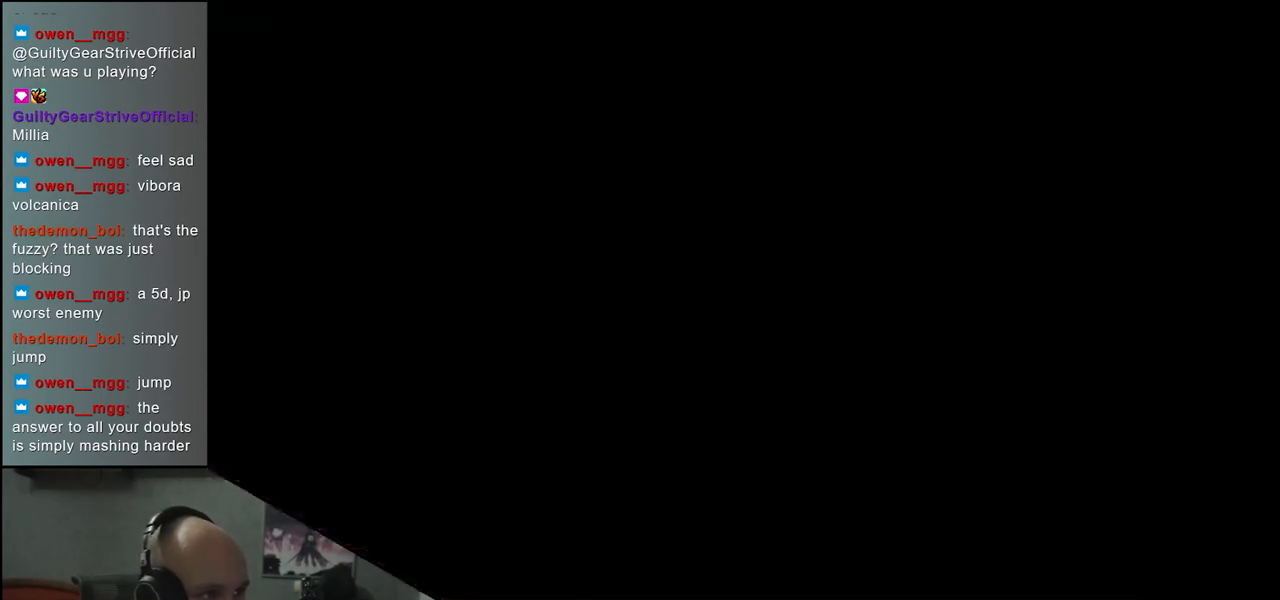
{"buttons": ["R1"], "left_stick": "center", "events": [[467, "R1", "down"]]}
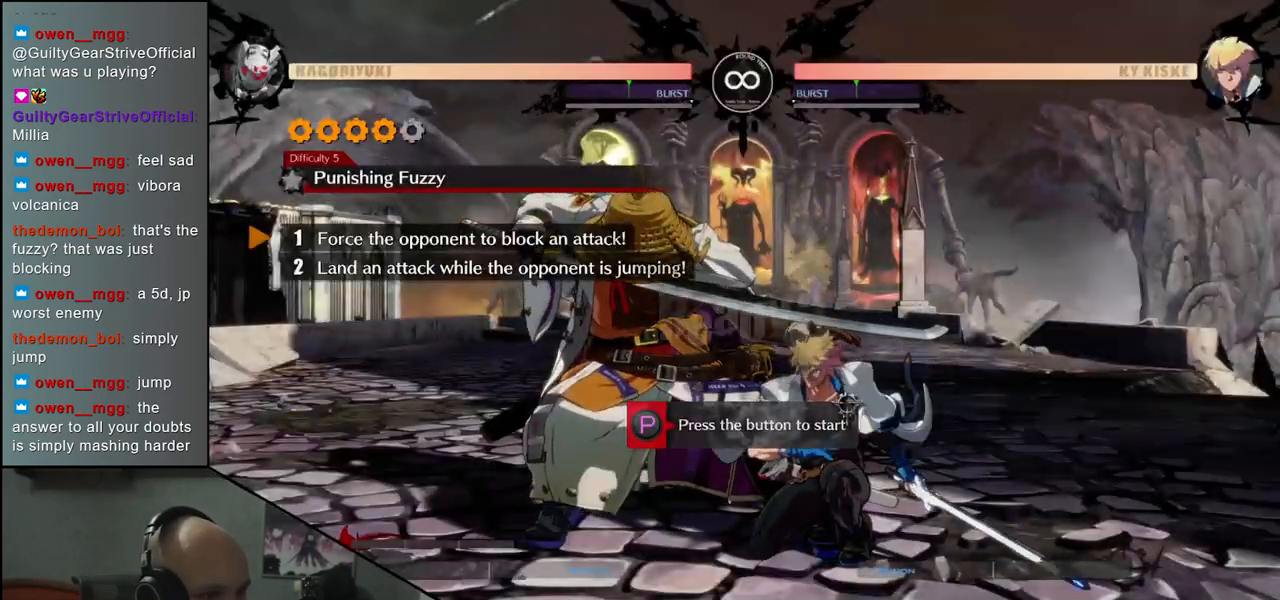
{"buttons": [], "left_stick": "center", "events": [[50, "R1", "up"]]}
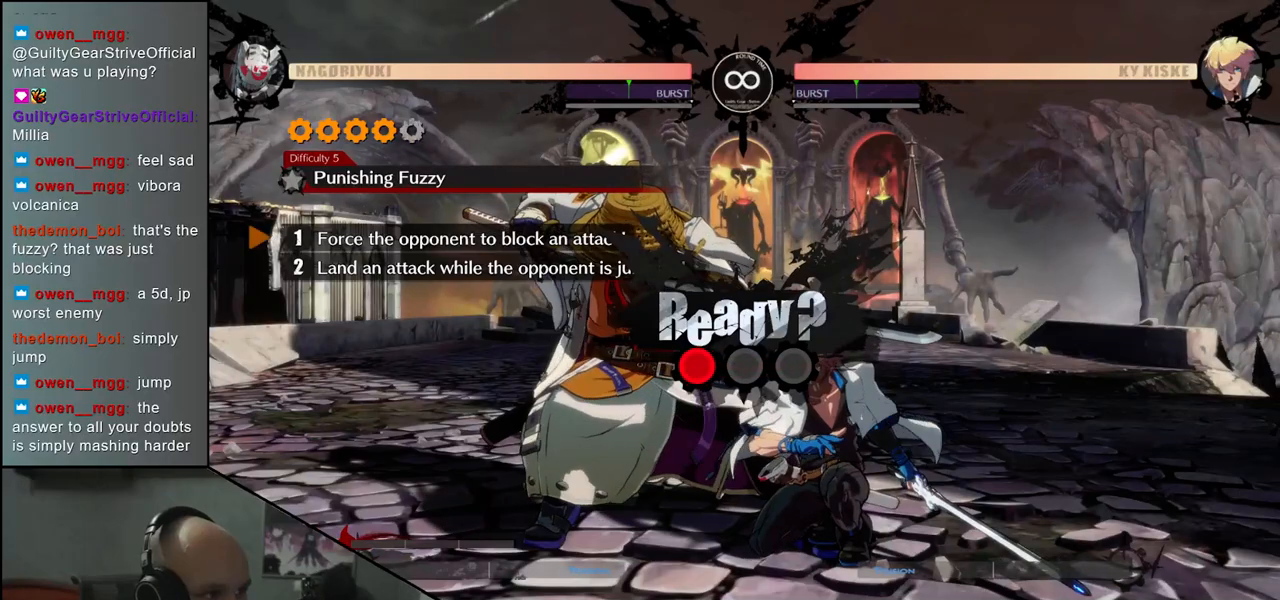
{"buttons": [], "left_stick": "center", "events": []}
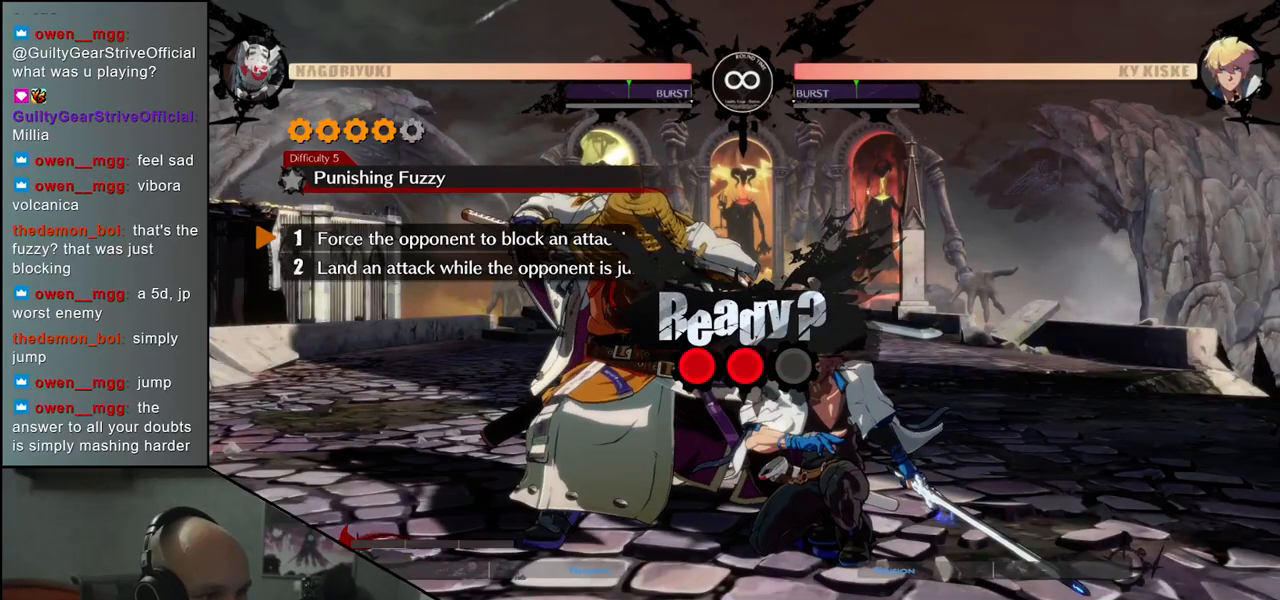
{"buttons": [], "left_stick": "center", "events": []}
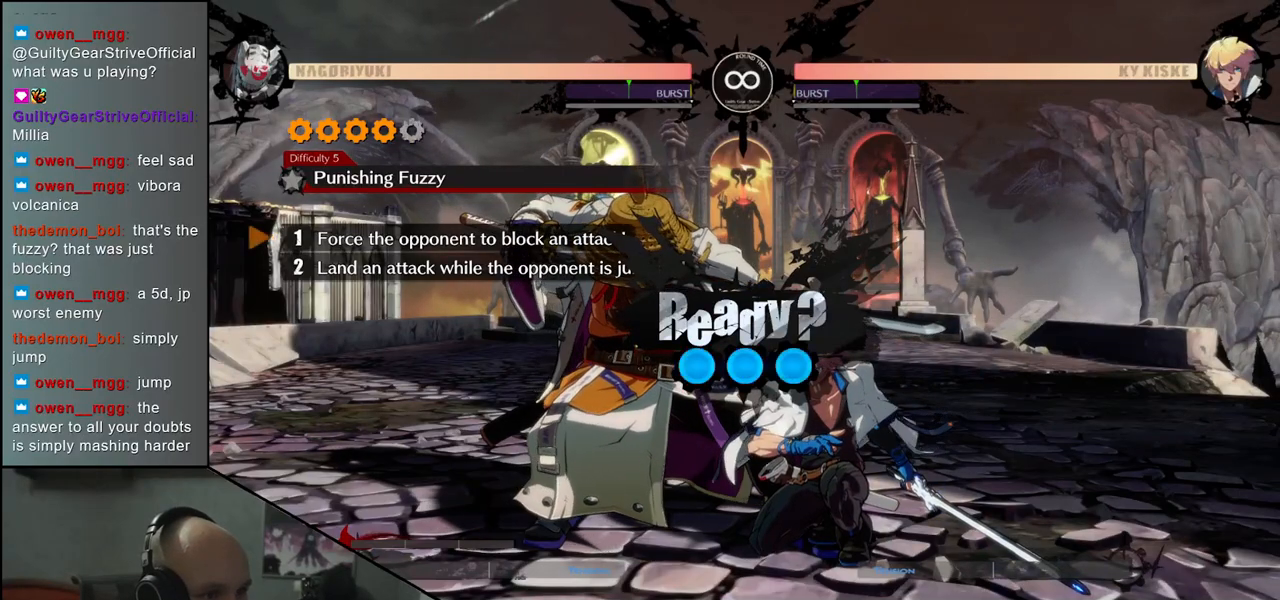
{"buttons": [], "left_stick": "center", "events": []}
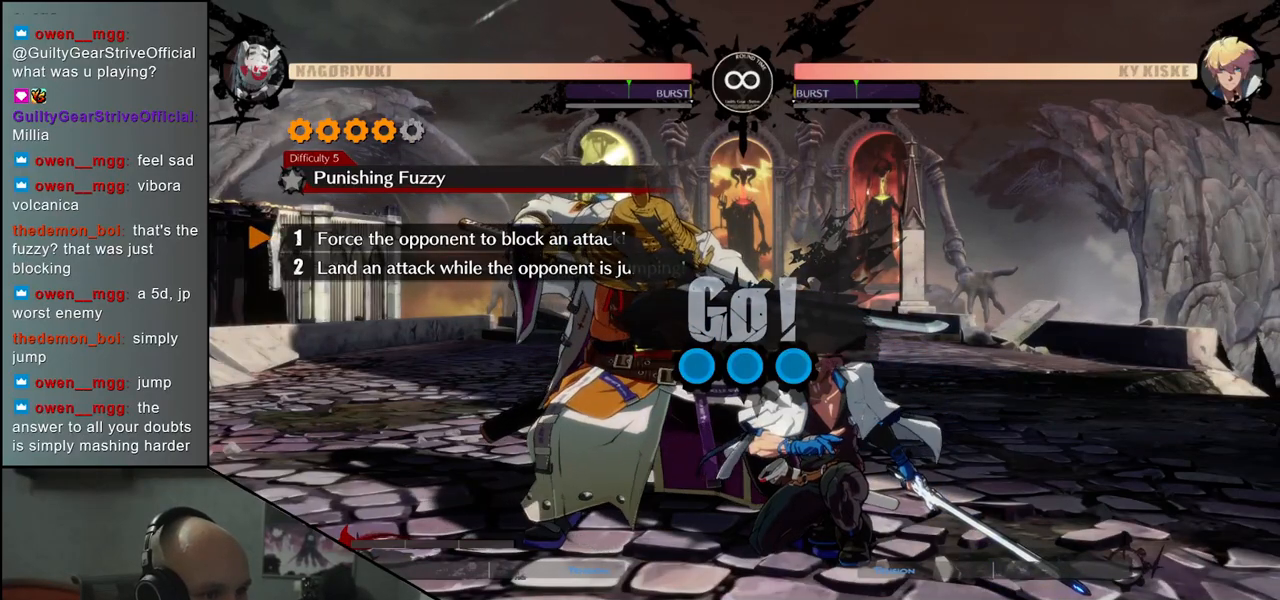
{"buttons": [], "left_stick": "down", "events": [[167, "TRIANGLE", "down"], [250, "TRIANGLE", "up"], [500, "left_stick", "down"]]}
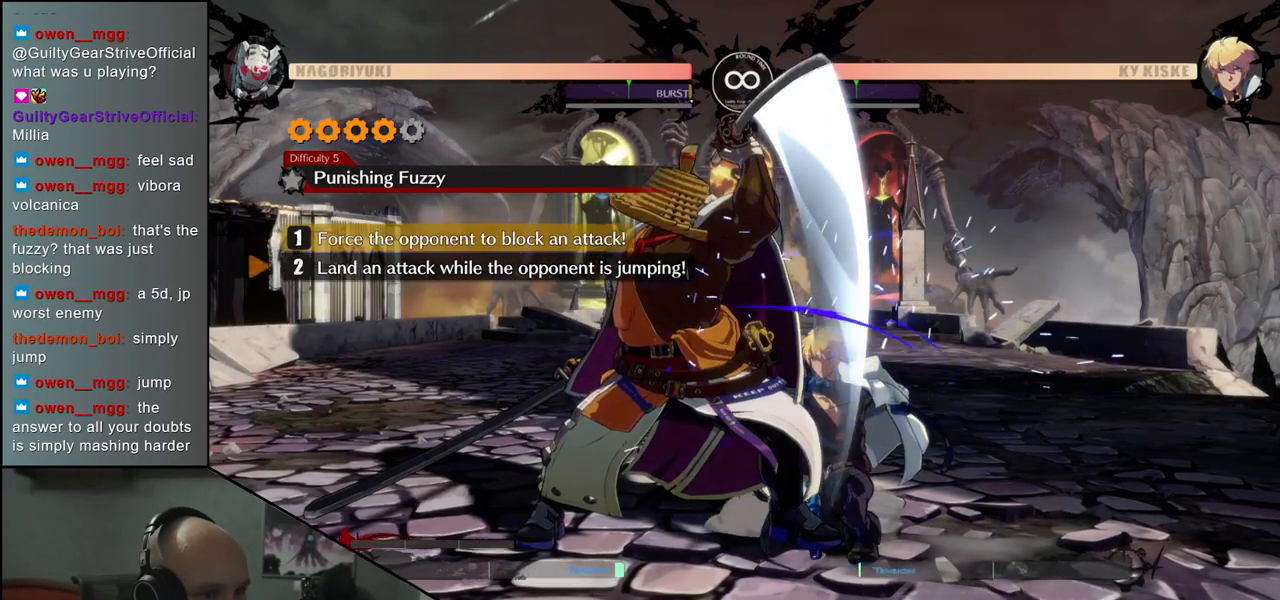
{"buttons": [], "left_stick": "center", "events": [[133, "L1", "down"], [250, "L1", "up"], [467, "left_stick", "center"]]}